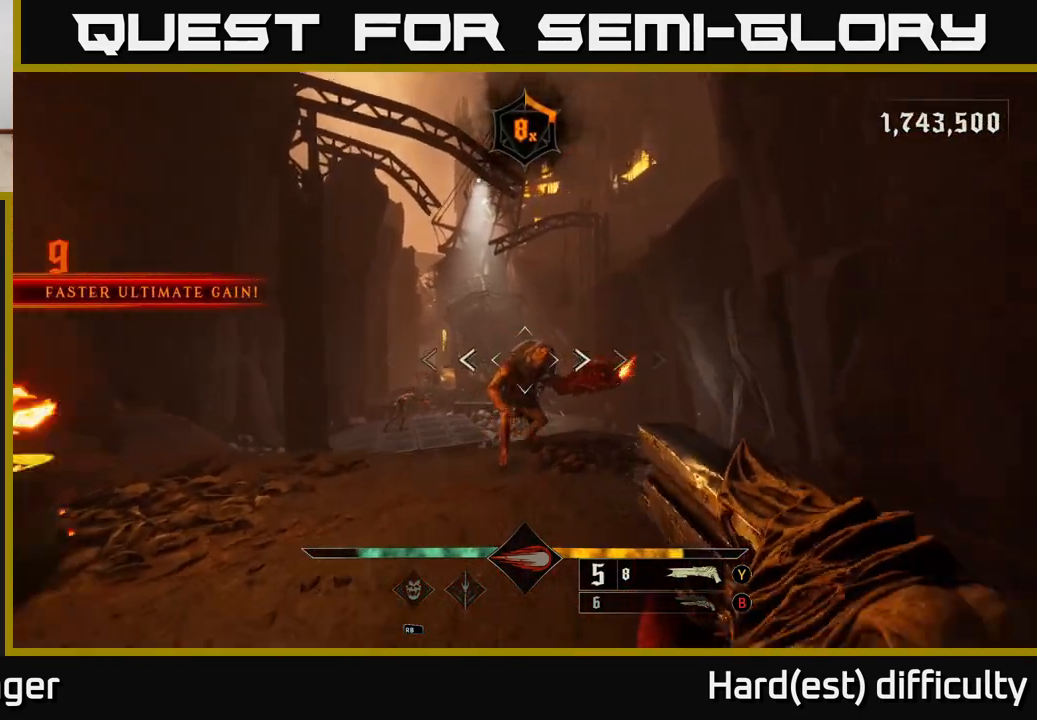
Gameplay with a controller (Xbox layout); each line is a JSON object with the inputs held at the frame after it. "events" lists button and stick changes between this image and that frame as [ms after this image, input, new state], when the widget could be followed in between.
{"buttons": [], "left_stick": "left", "right_stick": "center", "events": [[17, "R2", "down"], [17, "right_stick", "down"], [100, "R2", "up"], [117, "right_stick", "center"], [250, "left_stick", "left"], [383, "right_stick", "right"], [467, "right_stick", "center"]]}
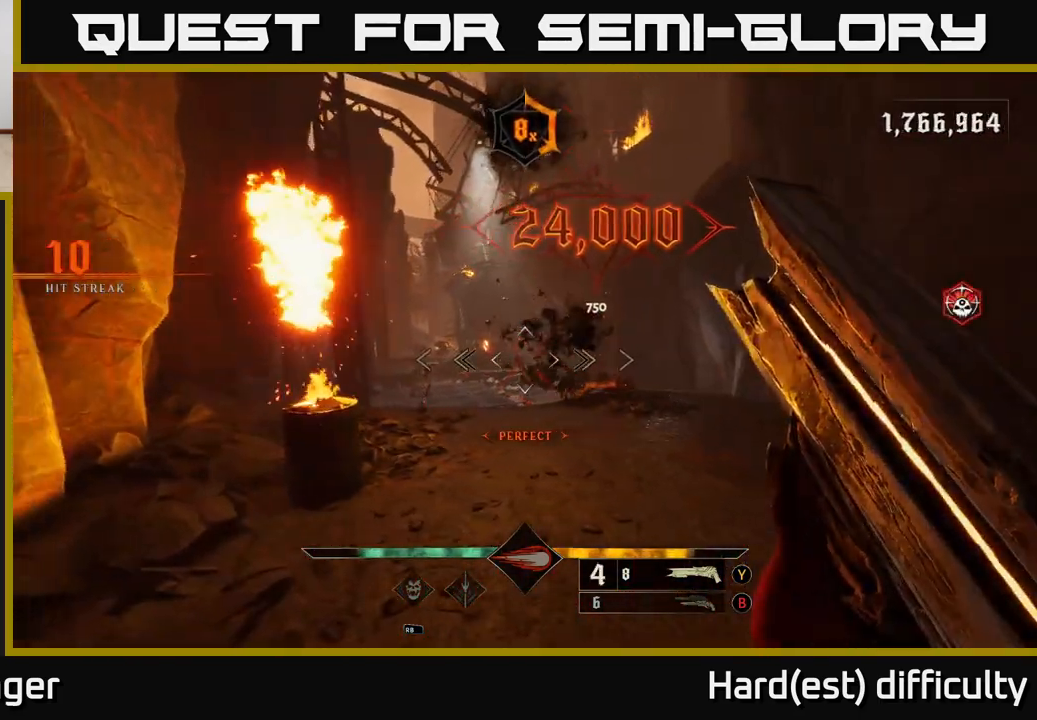
{"buttons": [], "left_stick": "up", "right_stick": "up-left", "events": [[100, "right_stick", "down-left"], [117, "left_stick", "up"], [217, "right_stick", "center"], [500, "right_stick", "up-left"]]}
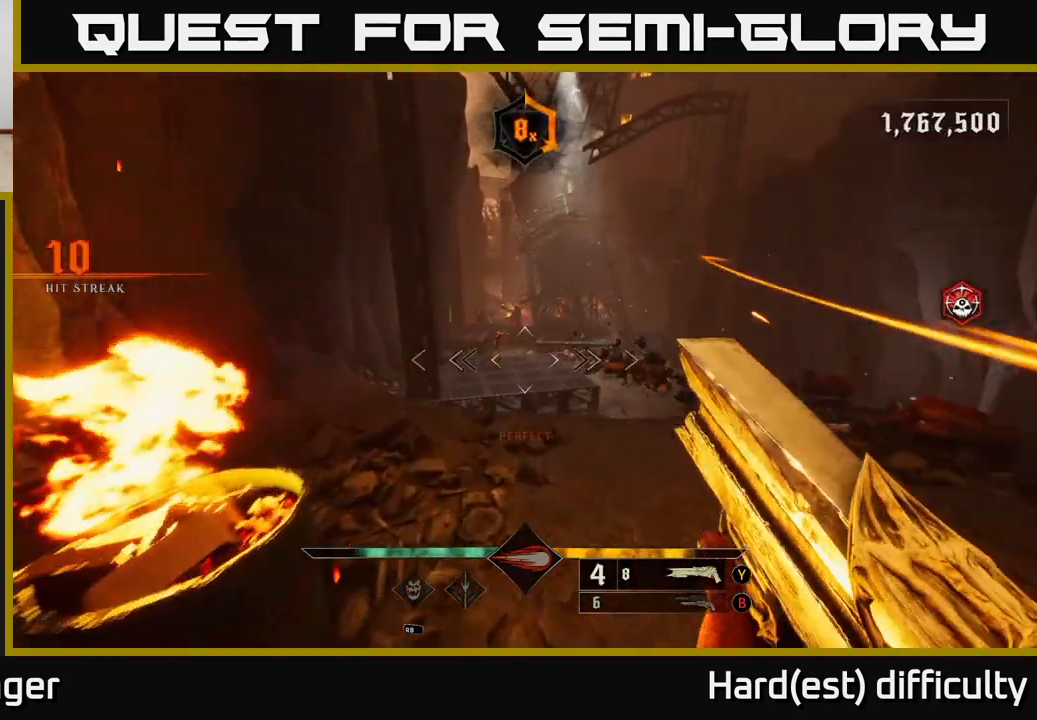
{"buttons": [], "left_stick": "up", "right_stick": "center", "events": [[100, "right_stick", "center"], [200, "R2", "down"], [283, "R2", "up"]]}
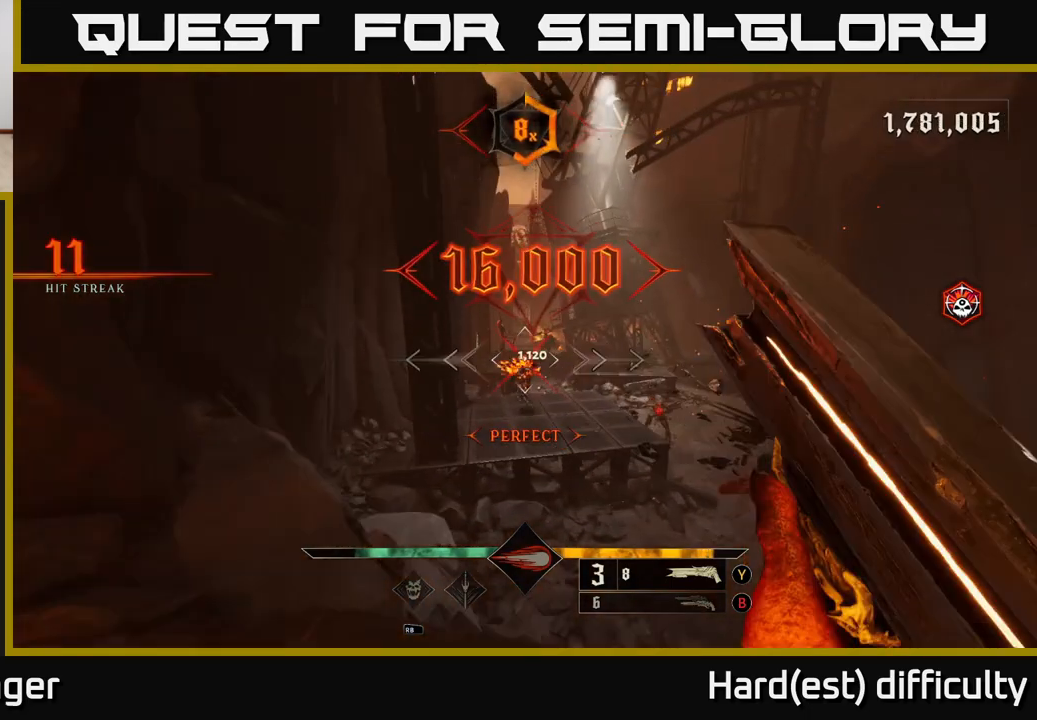
{"buttons": [], "left_stick": "up-right", "right_stick": "right", "events": [[33, "A", "down"], [167, "A", "up"], [300, "right_stick", "down"], [467, "left_stick", "up-right"], [483, "right_stick", "right"]]}
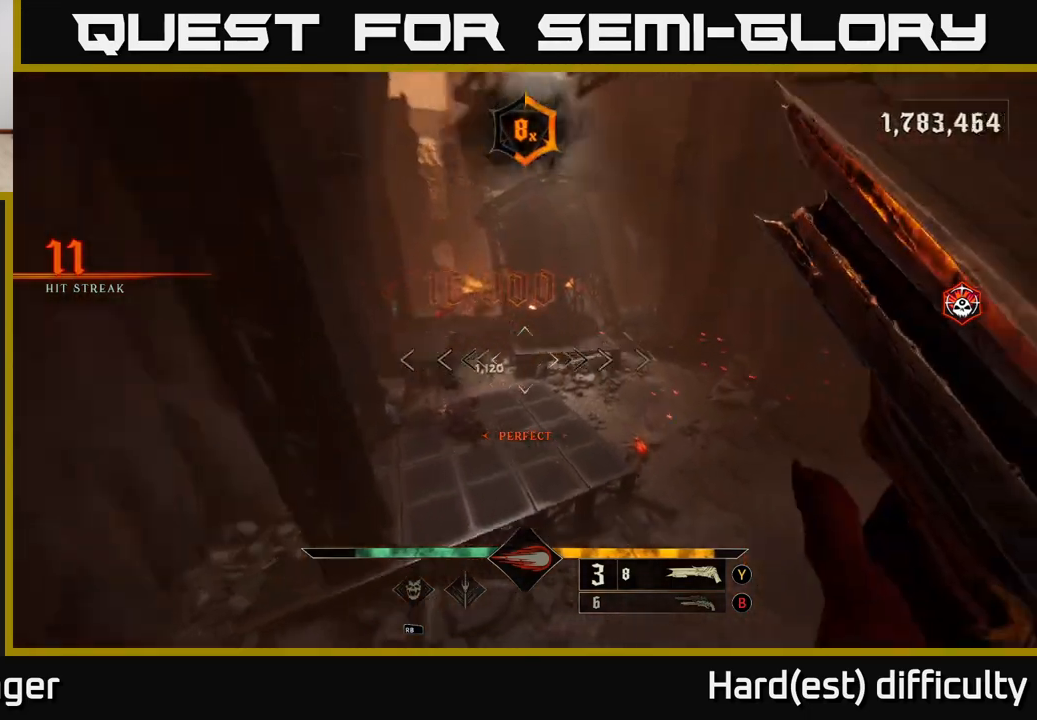
{"buttons": ["L2"], "left_stick": "up-right", "right_stick": "right", "events": [[67, "right_stick", "down-right"], [150, "left_stick", "up"], [200, "right_stick", "down"], [300, "R2", "down"], [333, "left_stick", "up-right"], [333, "right_stick", "right"], [400, "R2", "up"], [500, "L2", "down"]]}
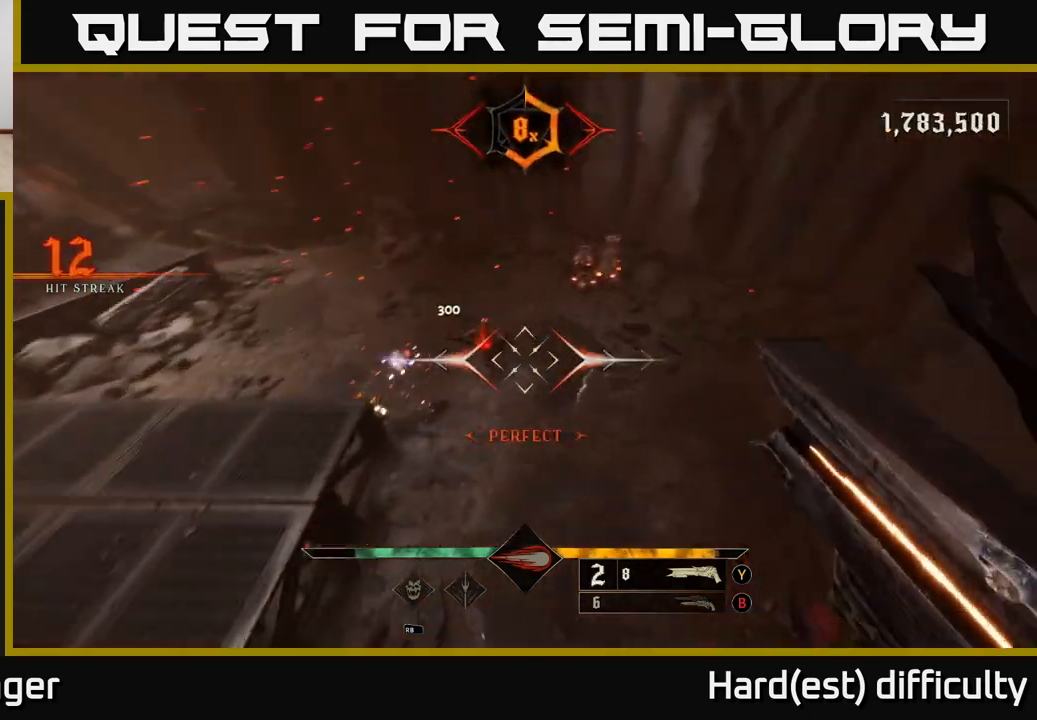
{"buttons": [], "left_stick": "up-right", "right_stick": "left", "events": [[50, "right_stick", "left"], [150, "right_stick", "up"], [183, "L2", "up"], [333, "right_stick", "left"]]}
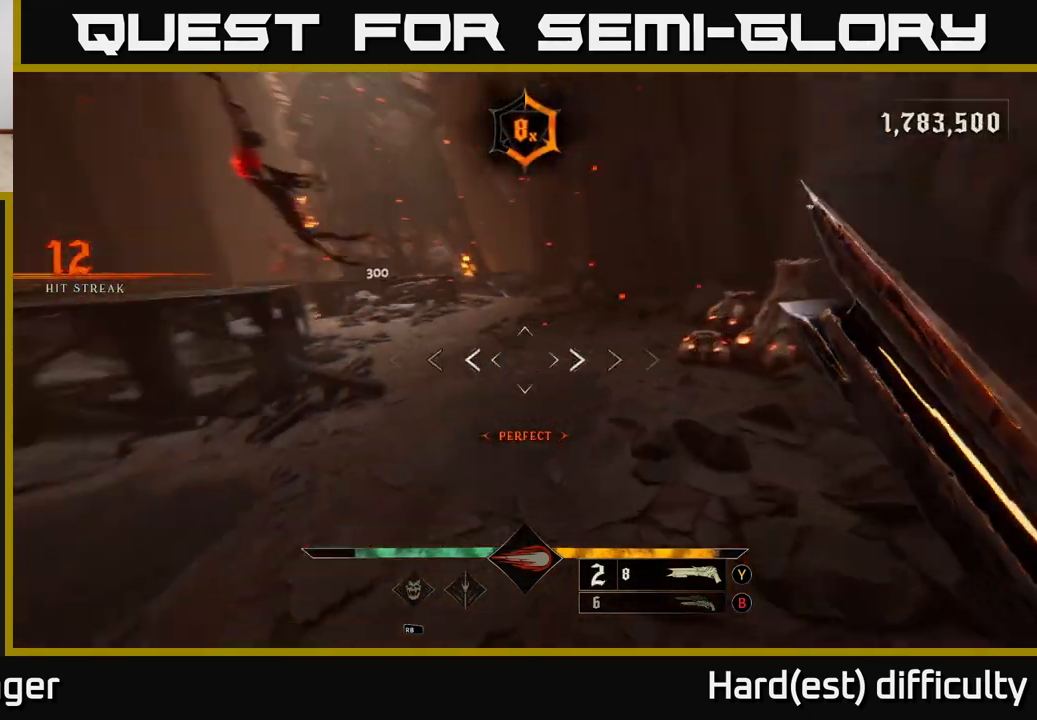
{"buttons": [], "left_stick": "right", "right_stick": "down-right", "events": [[33, "right_stick", "up-left"], [100, "left_stick", "right"], [500, "right_stick", "down-right"]]}
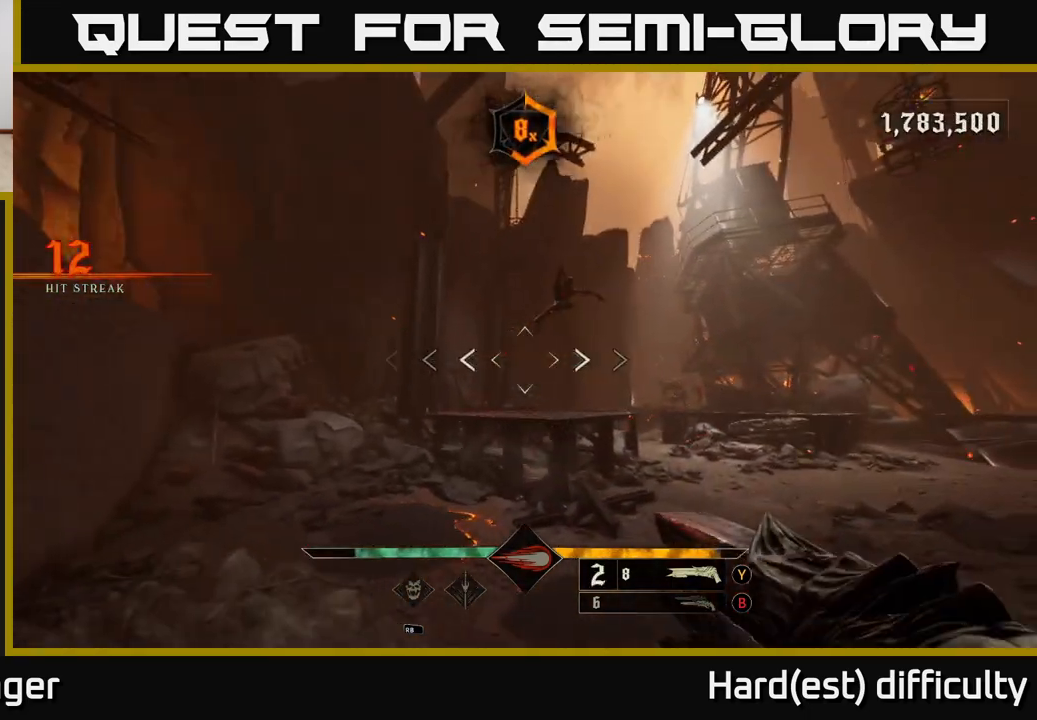
{"buttons": [], "left_stick": "right", "right_stick": "center", "events": [[33, "R2", "down"], [83, "right_stick", "center"], [133, "R2", "up"], [300, "right_stick", "down-left"], [483, "right_stick", "center"]]}
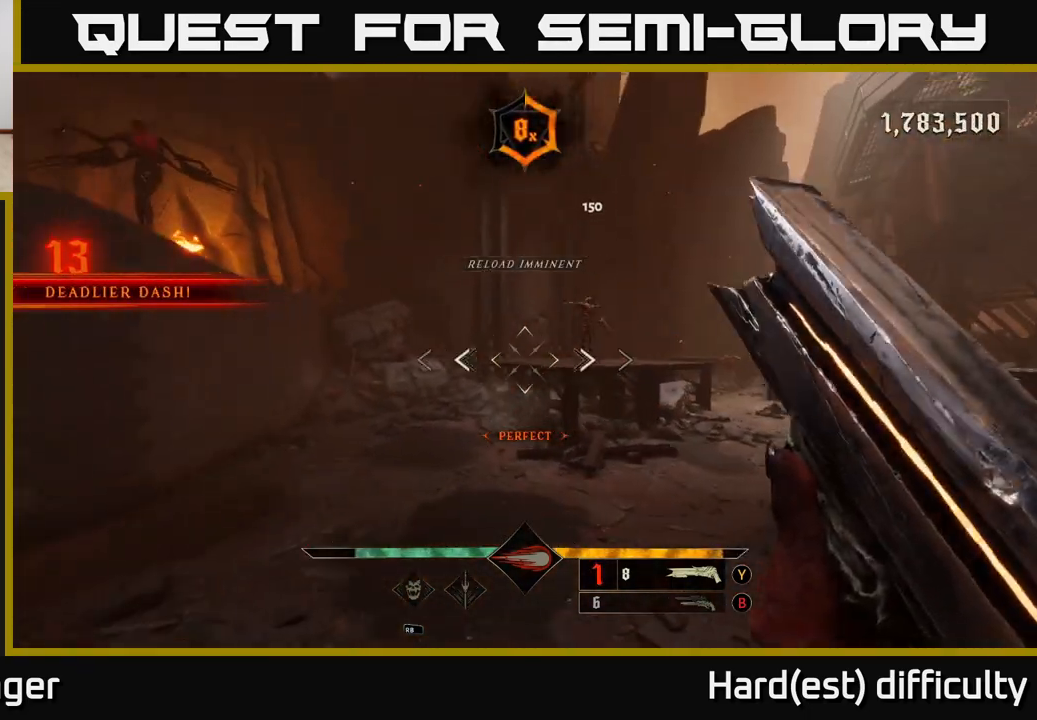
{"buttons": [], "left_stick": "up-right", "right_stick": "center", "events": [[317, "left_stick", "up-right"]]}
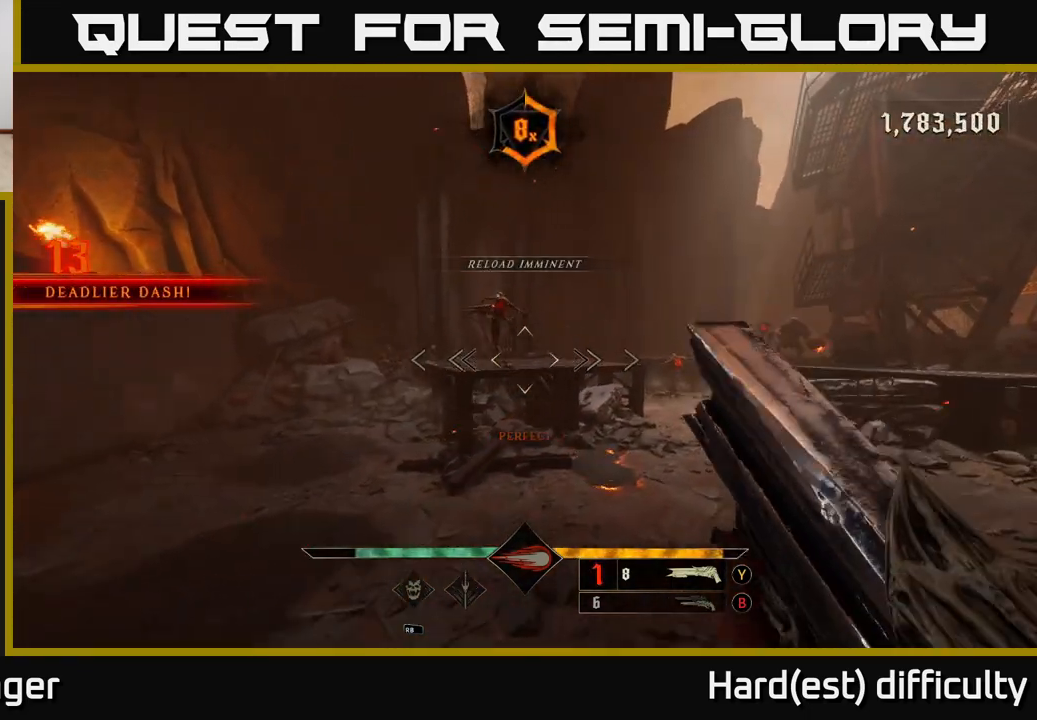
{"buttons": [], "left_stick": "left", "right_stick": "center", "events": [[33, "X", "down"], [100, "X", "up"], [117, "left_stick", "down-right"], [183, "left_stick", "down-left"], [250, "right_stick", "right"], [333, "left_stick", "left"], [450, "right_stick", "center"]]}
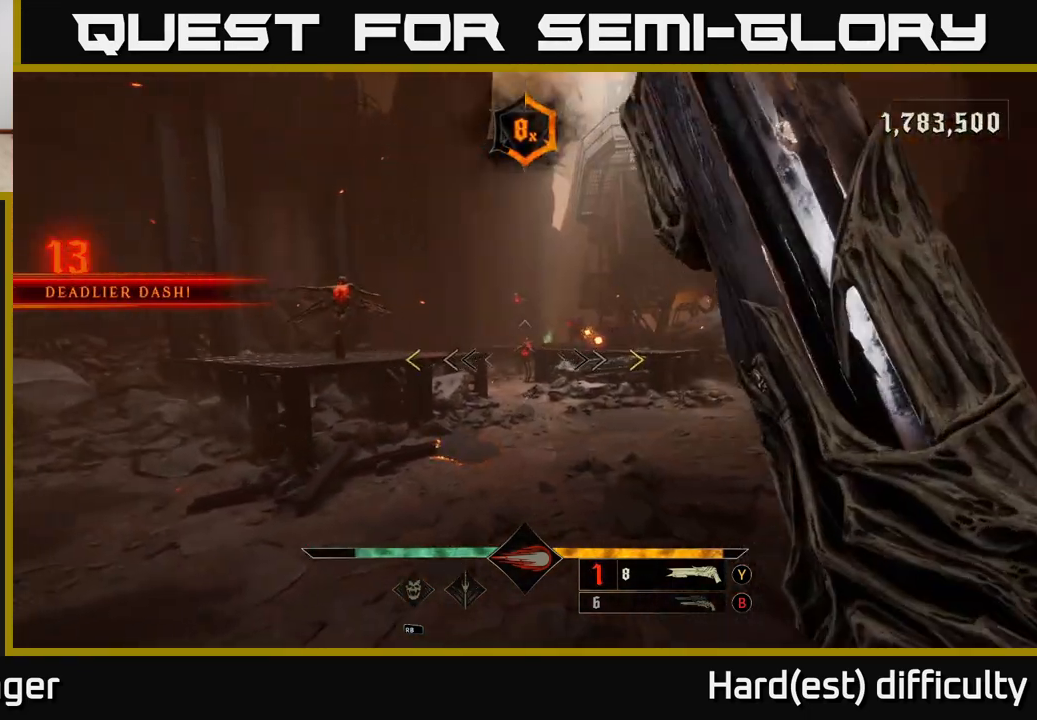
{"buttons": [], "left_stick": "center", "right_stick": "center", "events": [[100, "A", "down"], [283, "A", "up"], [500, "left_stick", "center"]]}
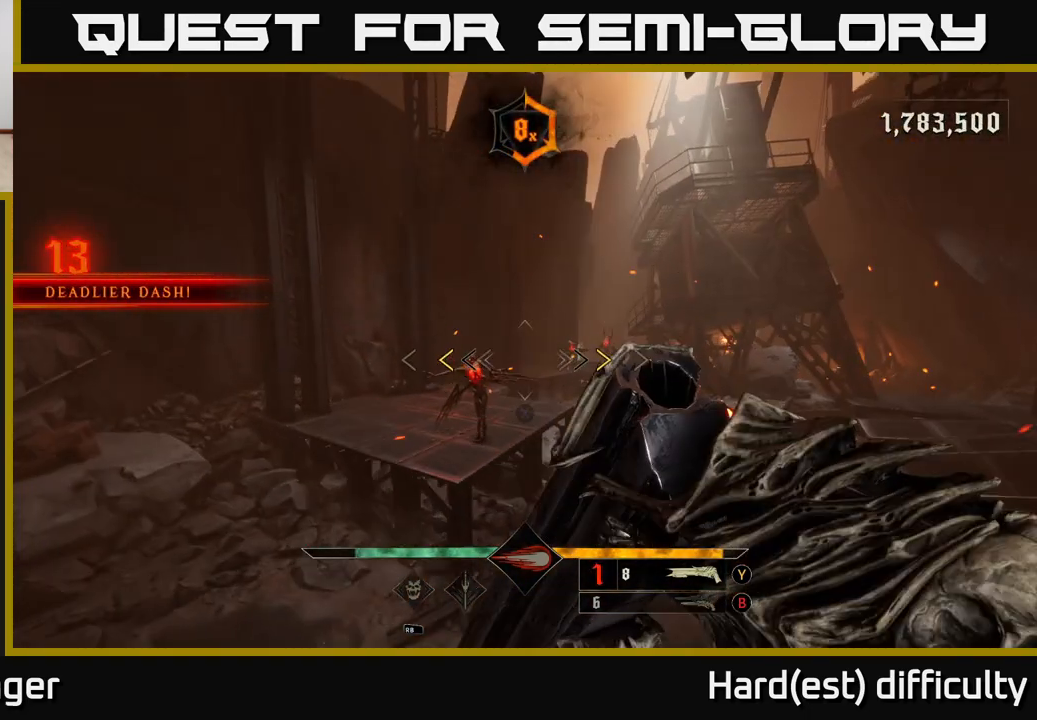
{"buttons": [], "left_stick": "up-right", "right_stick": "center", "events": [[300, "X", "down"], [317, "left_stick", "up-right"], [383, "X", "up"]]}
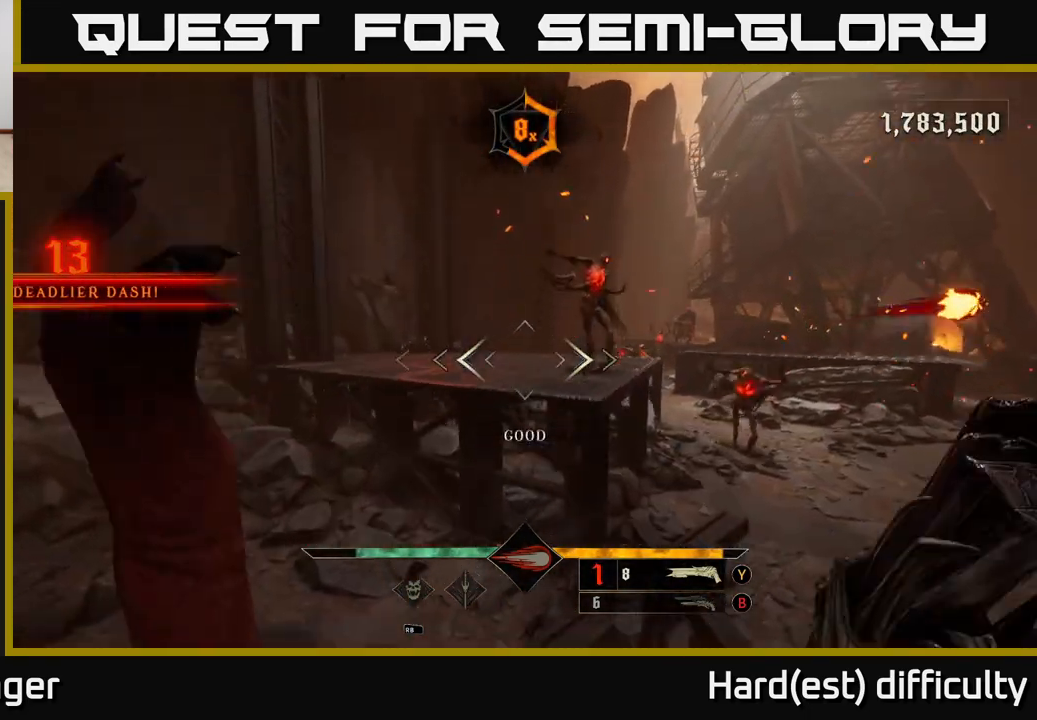
{"buttons": ["R2"], "left_stick": "down-left", "right_stick": "up", "events": [[17, "left_stick", "center"], [33, "right_stick", "up"], [267, "right_stick", "right"], [300, "left_stick", "down-left"], [433, "R2", "down"], [450, "right_stick", "up"]]}
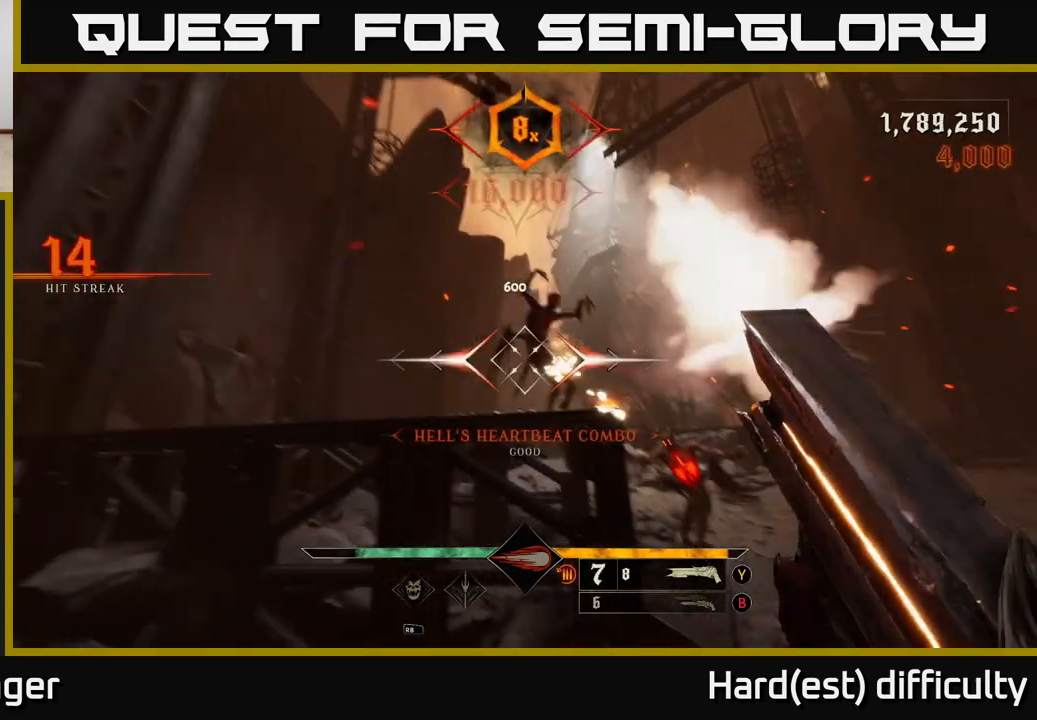
{"buttons": [], "left_stick": "down-left", "right_stick": "down-right", "events": [[33, "R2", "up"], [50, "right_stick", "center"], [150, "right_stick", "down-right"]]}
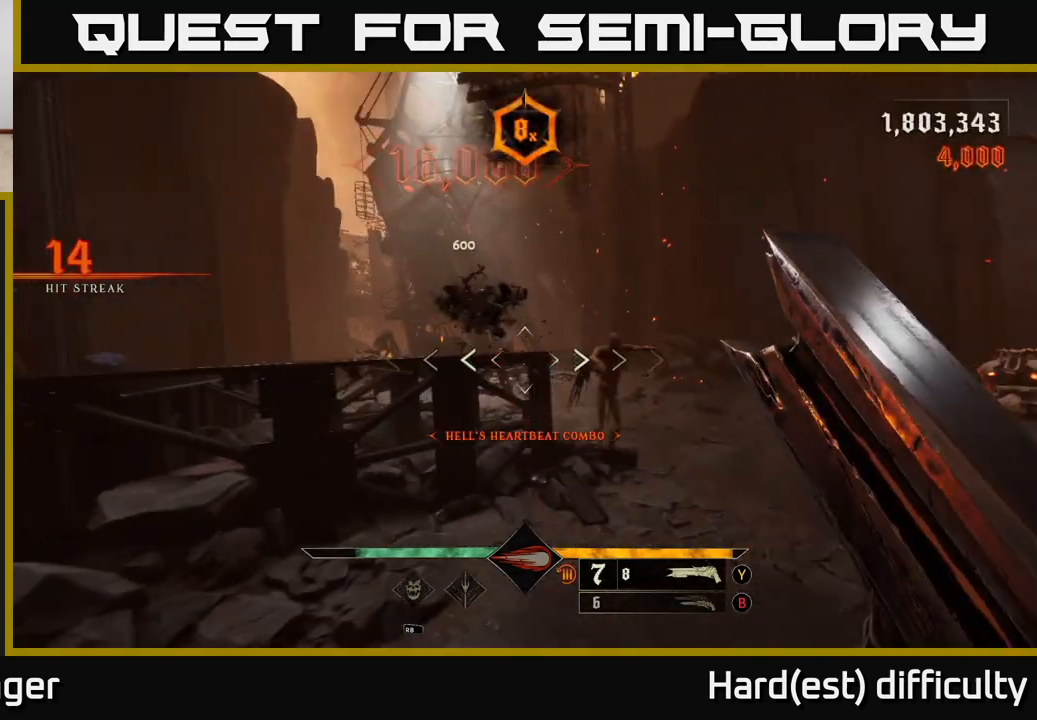
{"buttons": [], "left_stick": "down", "right_stick": "center", "events": [[17, "right_stick", "center"], [133, "left_stick", "center"], [183, "left_stick", "right"], [250, "right_stick", "right"], [367, "right_stick", "down"], [417, "left_stick", "down"], [500, "right_stick", "center"]]}
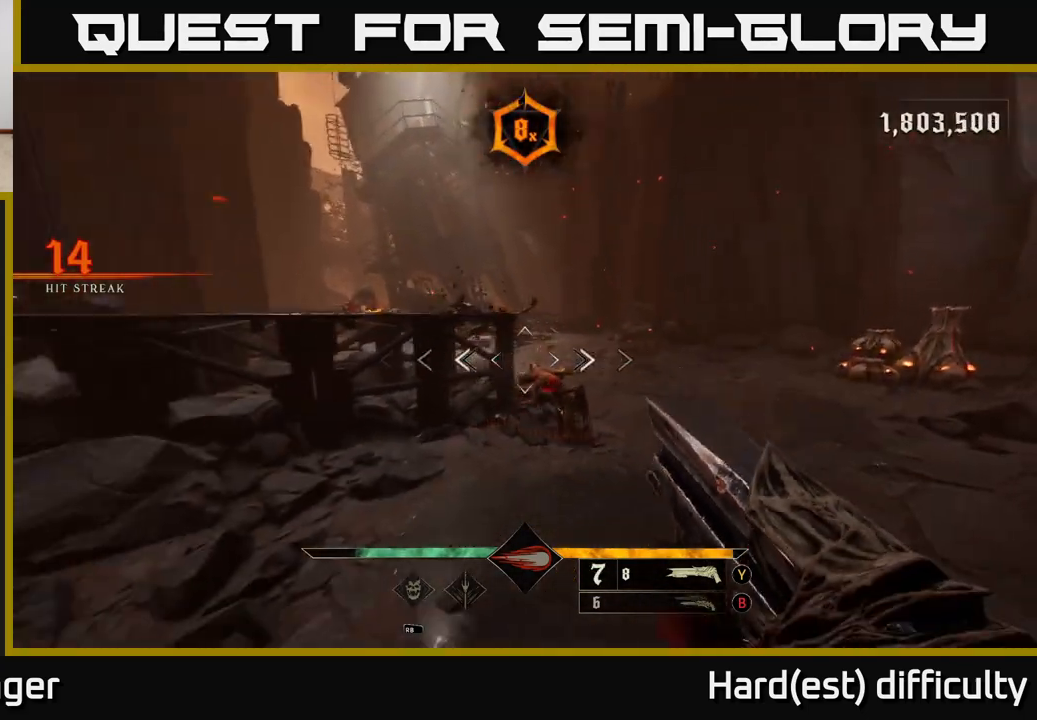
{"buttons": [], "left_stick": "right", "right_stick": "left", "events": [[100, "R2", "down"], [183, "L2", "down"], [183, "R2", "up"], [217, "left_stick", "down-right"], [333, "right_stick", "left"], [350, "L2", "up"], [383, "left_stick", "right"]]}
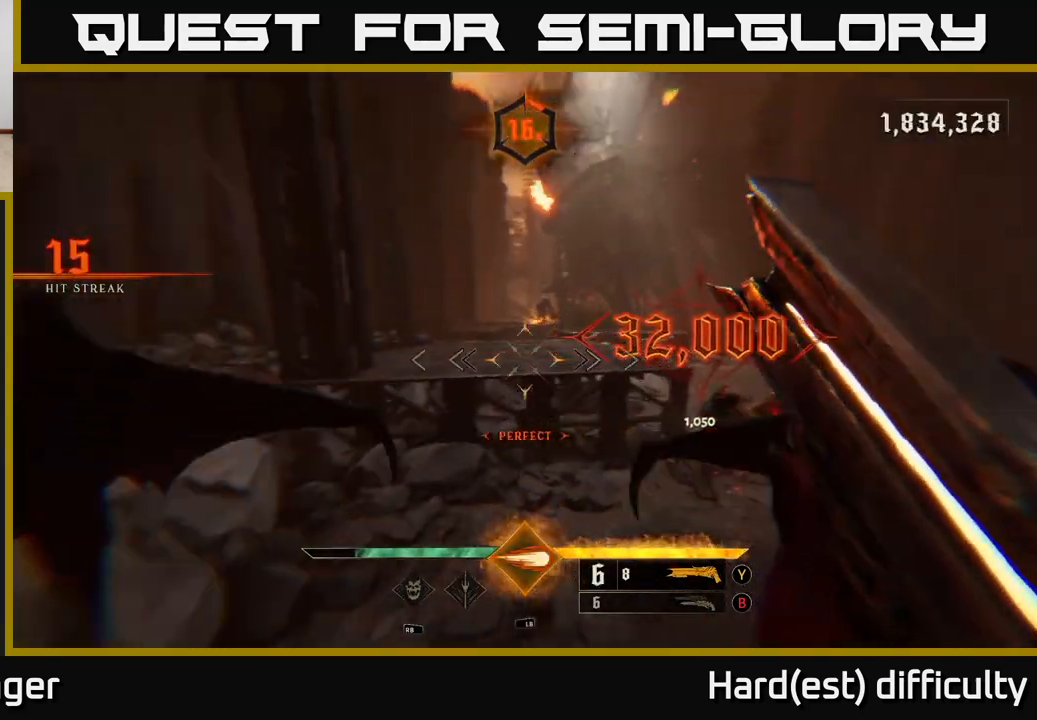
{"buttons": [], "left_stick": "up", "right_stick": "center", "events": [[33, "right_stick", "center"], [83, "right_stick", "right"], [100, "left_stick", "up-right"], [233, "right_stick", "center"], [283, "left_stick", "up"]]}
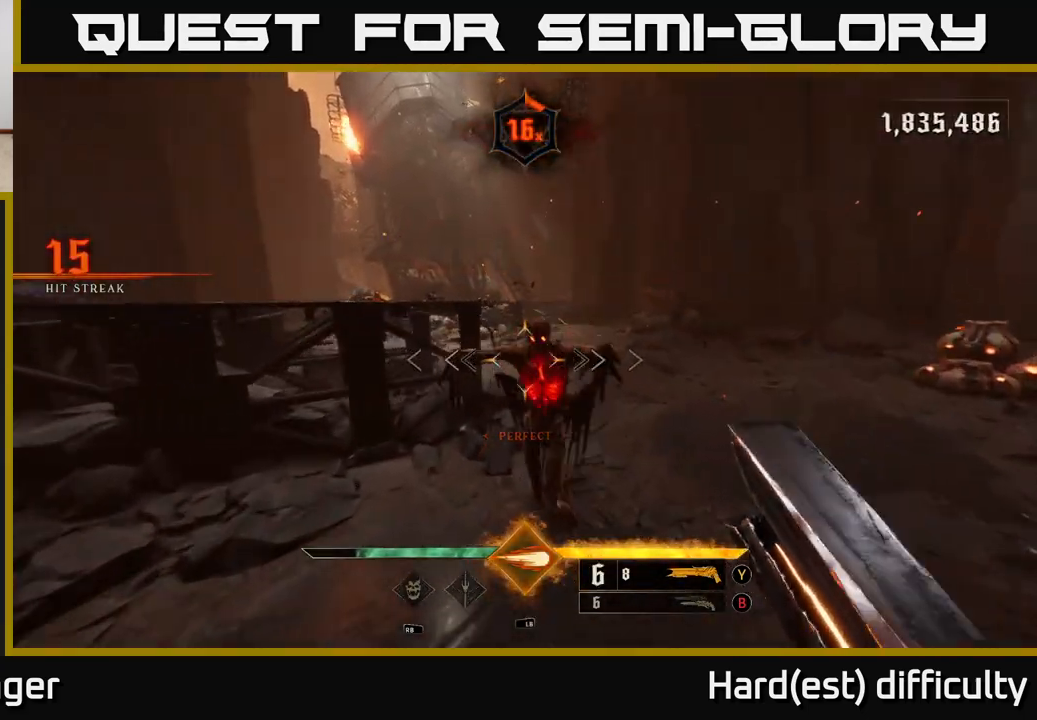
{"buttons": ["L2"], "left_stick": "down-right", "right_stick": "up-left", "events": [[33, "left_stick", "up-right"], [33, "right_stick", "up-left"], [183, "right_stick", "down"], [217, "left_stick", "down-right"], [267, "R2", "down"], [283, "right_stick", "left"], [350, "L2", "down"], [433, "R2", "up"], [500, "right_stick", "up-left"]]}
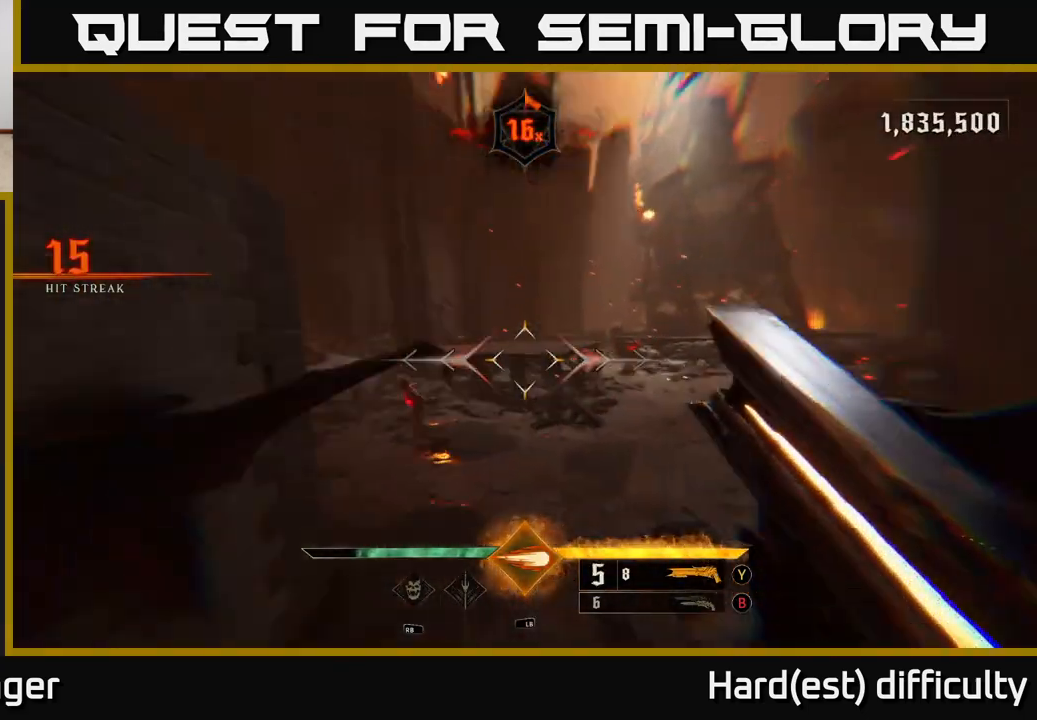
{"buttons": [], "left_stick": "right", "right_stick": "center", "events": [[17, "L2", "up"], [17, "left_stick", "right"], [133, "right_stick", "center"], [417, "right_stick", "right"], [500, "right_stick", "center"]]}
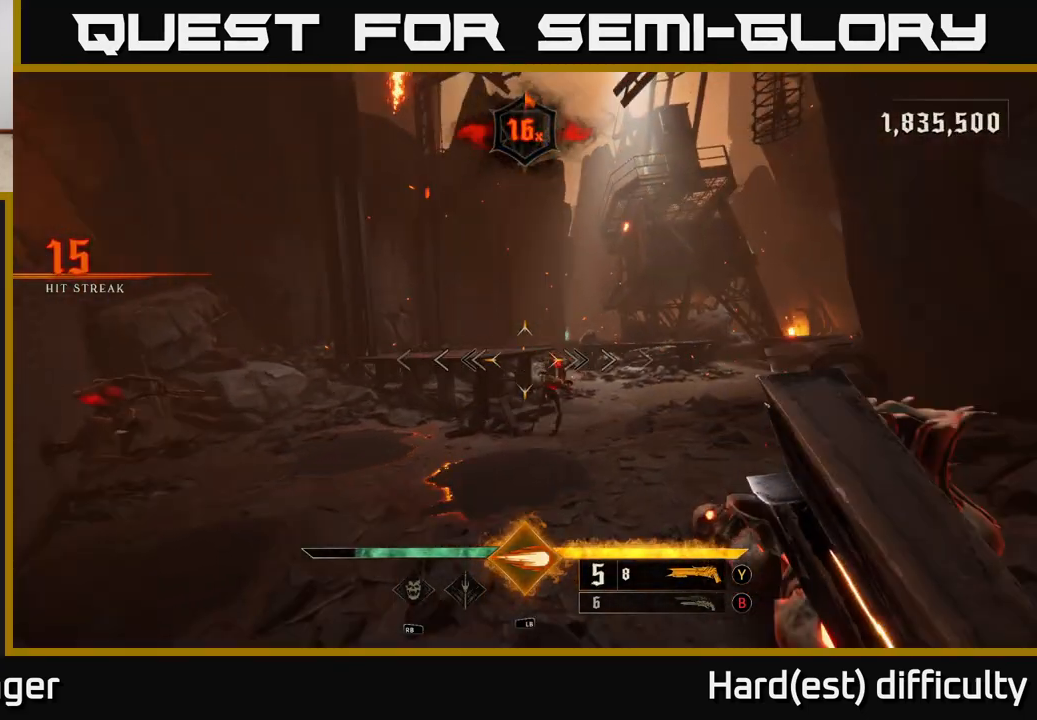
{"buttons": ["R2"], "left_stick": "down-right", "right_stick": "down-left", "events": [[33, "left_stick", "up-right"], [300, "left_stick", "right"], [300, "right_stick", "down-left"], [417, "R2", "down"], [417, "left_stick", "down-right"]]}
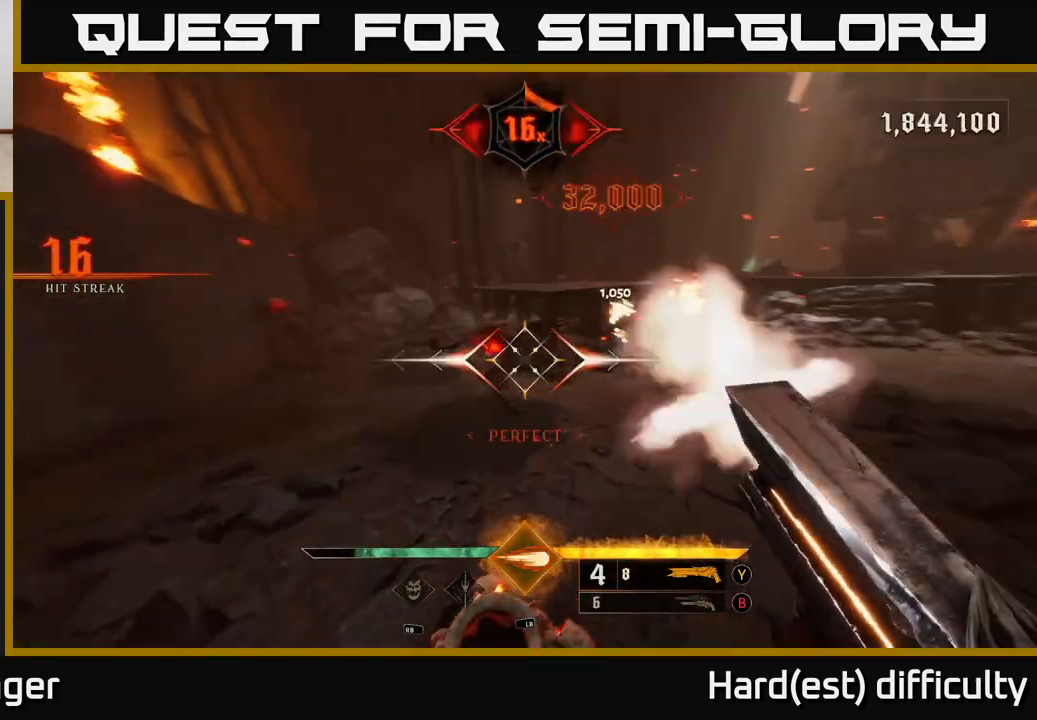
{"buttons": [], "left_stick": "right", "right_stick": "center", "events": [[33, "right_stick", "center"], [50, "R2", "up"], [50, "left_stick", "right"], [267, "B", "down"], [367, "B", "up"]]}
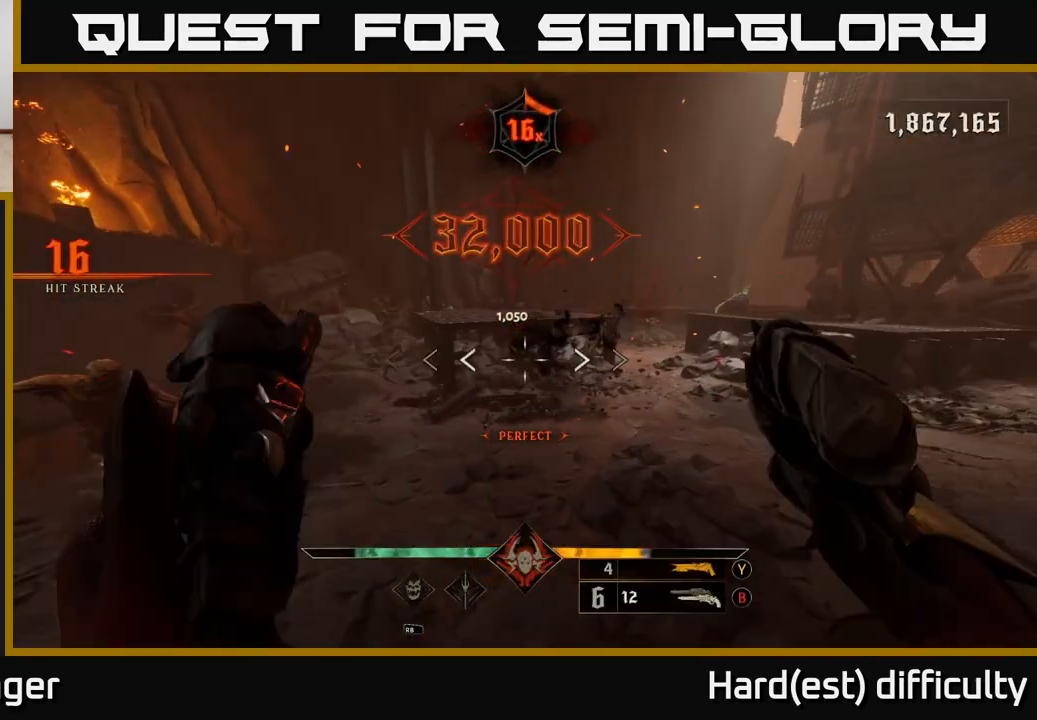
{"buttons": [], "left_stick": "down-right", "right_stick": "left", "events": [[67, "B", "down"], [150, "B", "up"], [267, "right_stick", "left"], [467, "left_stick", "down-right"]]}
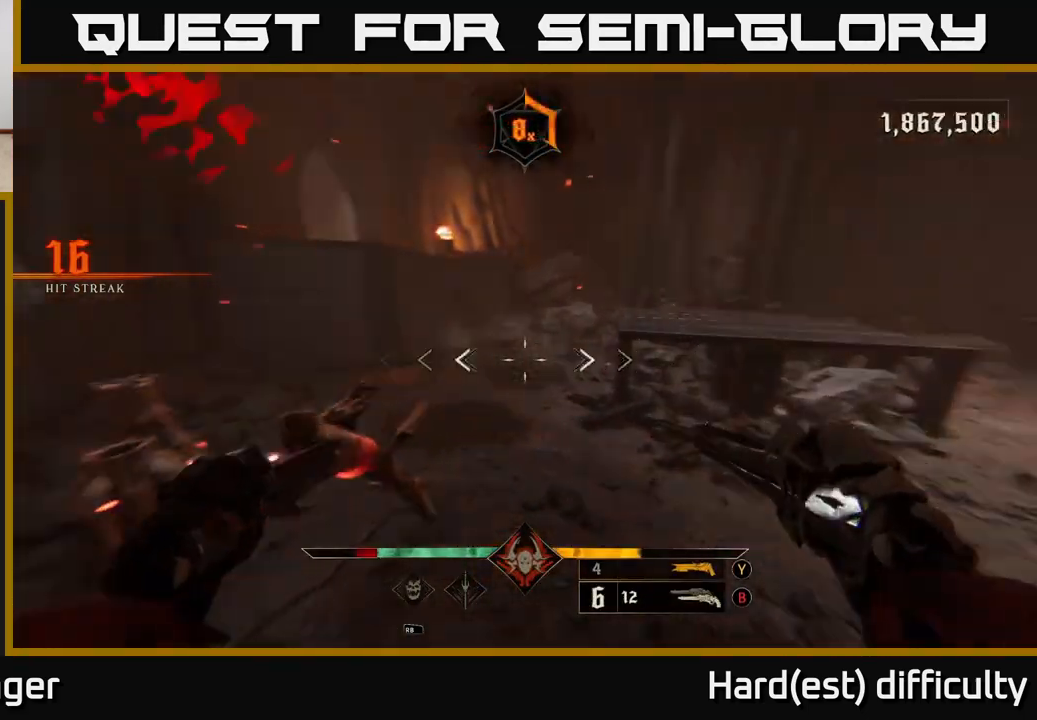
{"buttons": [], "left_stick": "down-right", "right_stick": "center", "events": [[83, "right_stick", "down-left"], [117, "R2", "down"], [200, "L2", "down"], [200, "R2", "up"], [233, "right_stick", "up-left"], [333, "L2", "up"], [417, "right_stick", "center"]]}
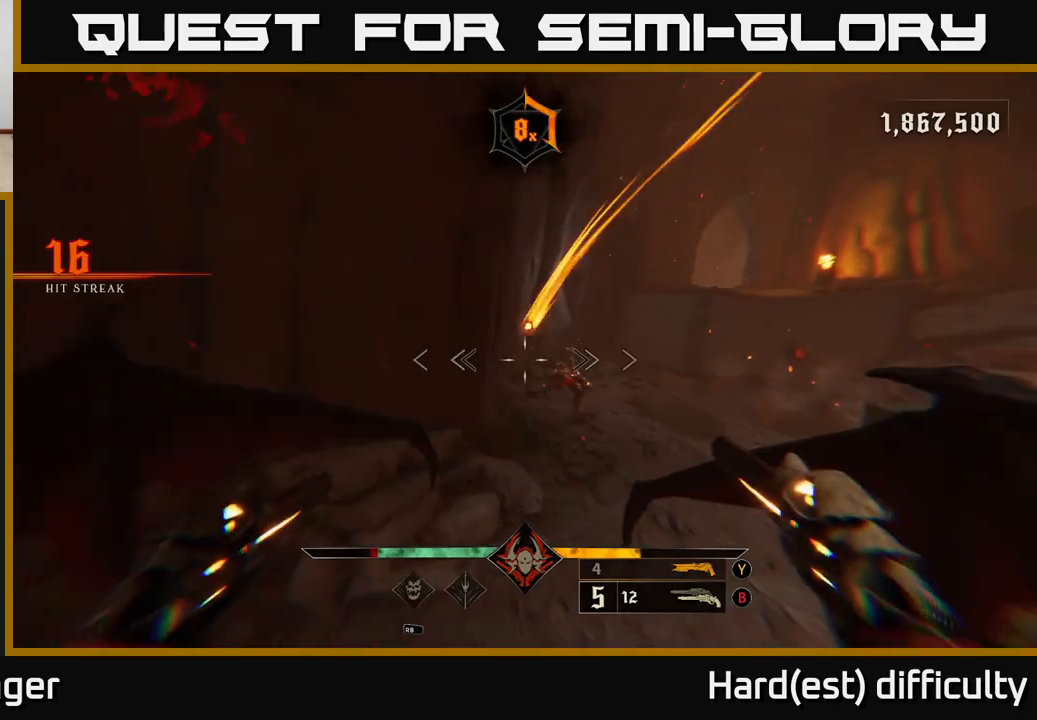
{"buttons": [], "left_stick": "up", "right_stick": "up", "events": [[33, "left_stick", "down"], [150, "right_stick", "right"], [200, "R2", "down"], [217, "left_stick", "down-right"], [233, "right_stick", "center"], [250, "R2", "up"], [433, "left_stick", "up"], [500, "right_stick", "up"]]}
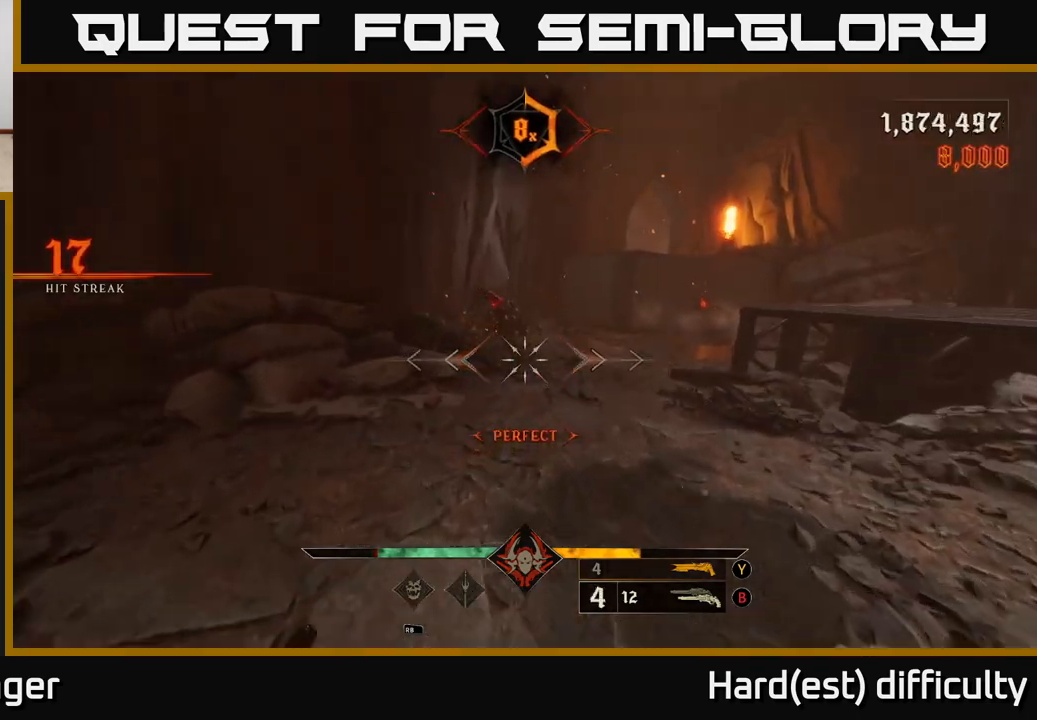
{"buttons": [], "left_stick": "up-right", "right_stick": "center", "events": [[250, "right_stick", "center"], [283, "R2", "down"], [300, "left_stick", "up-right"], [400, "R2", "up"]]}
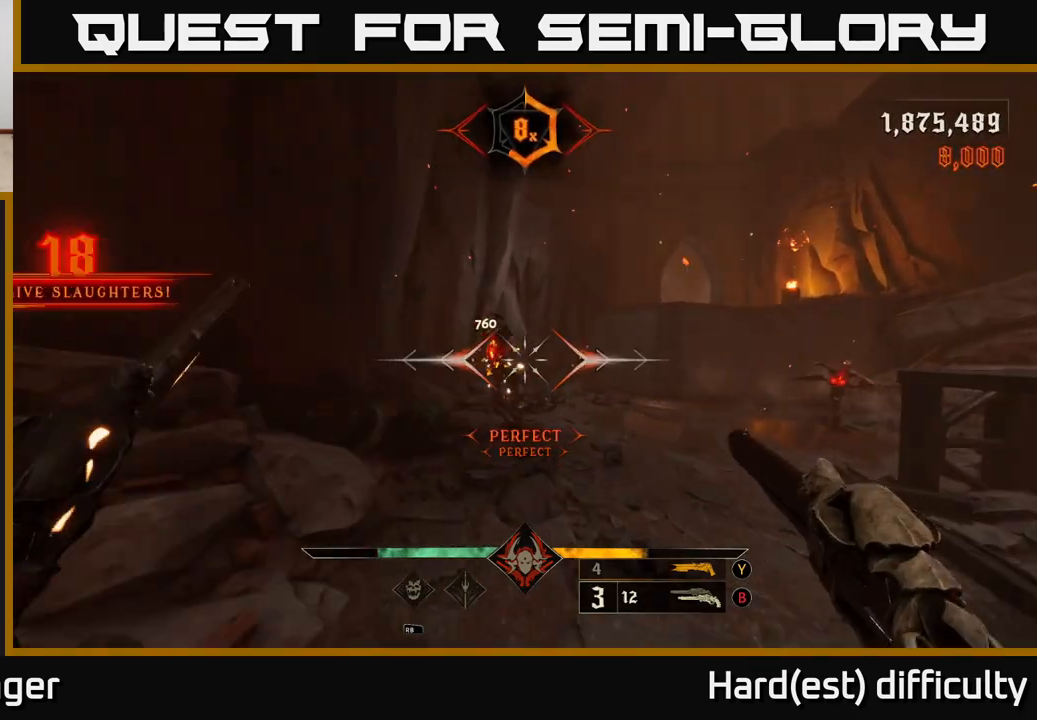
{"buttons": [], "left_stick": "center", "right_stick": "center", "events": [[17, "left_stick", "up"], [33, "right_stick", "down"], [183, "right_stick", "center"], [300, "left_stick", "up-left"], [483, "left_stick", "center"]]}
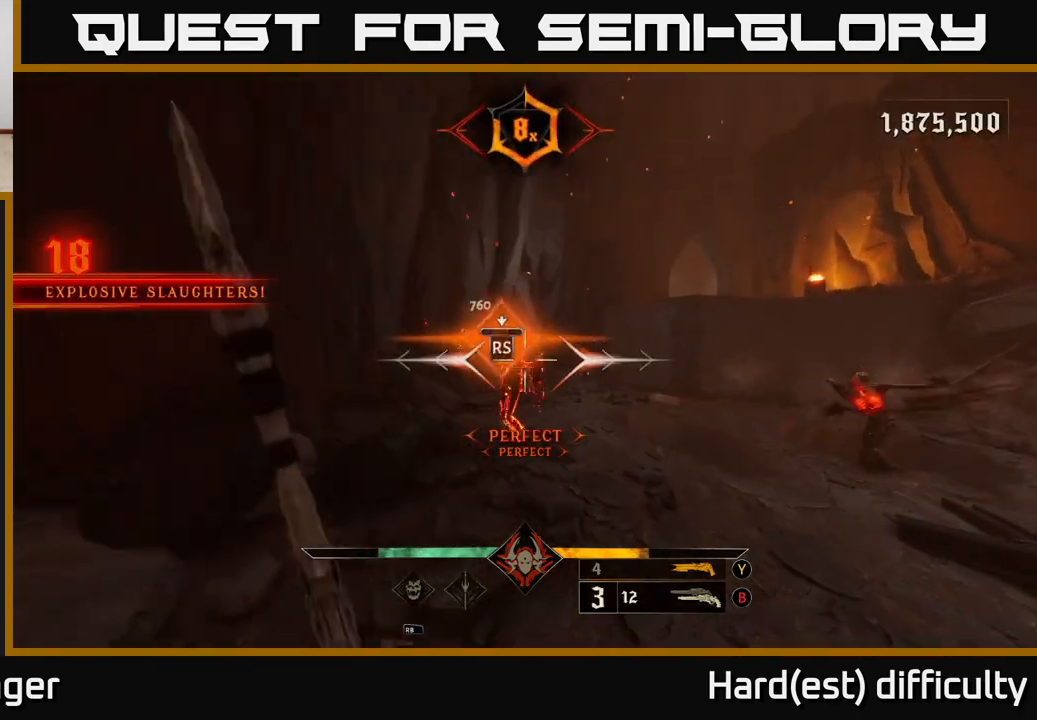
{"buttons": [], "left_stick": "down-right", "right_stick": "right", "events": [[67, "right_stick", "right"], [133, "right_stick", "center"], [317, "right_stick", "right"], [367, "left_stick", "right"], [500, "left_stick", "down-right"]]}
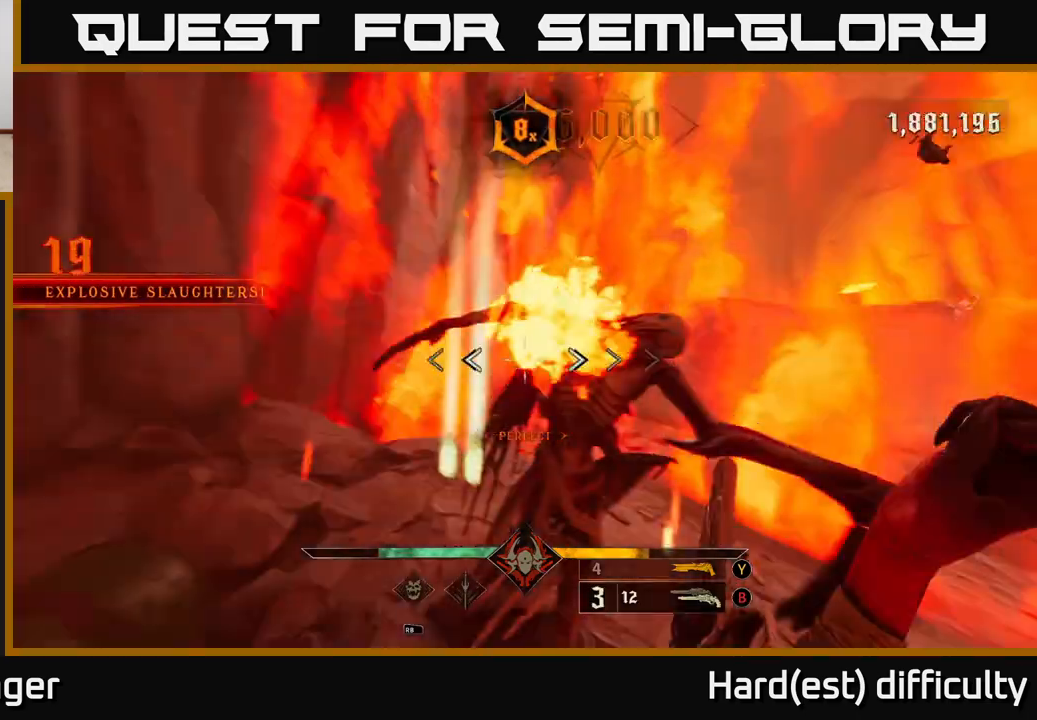
{"buttons": [], "left_stick": "left", "right_stick": "down-right", "events": [[150, "right_stick", "down-right"], [300, "right_stick", "center"], [417, "left_stick", "center"], [450, "right_stick", "down-right"], [467, "left_stick", "left"]]}
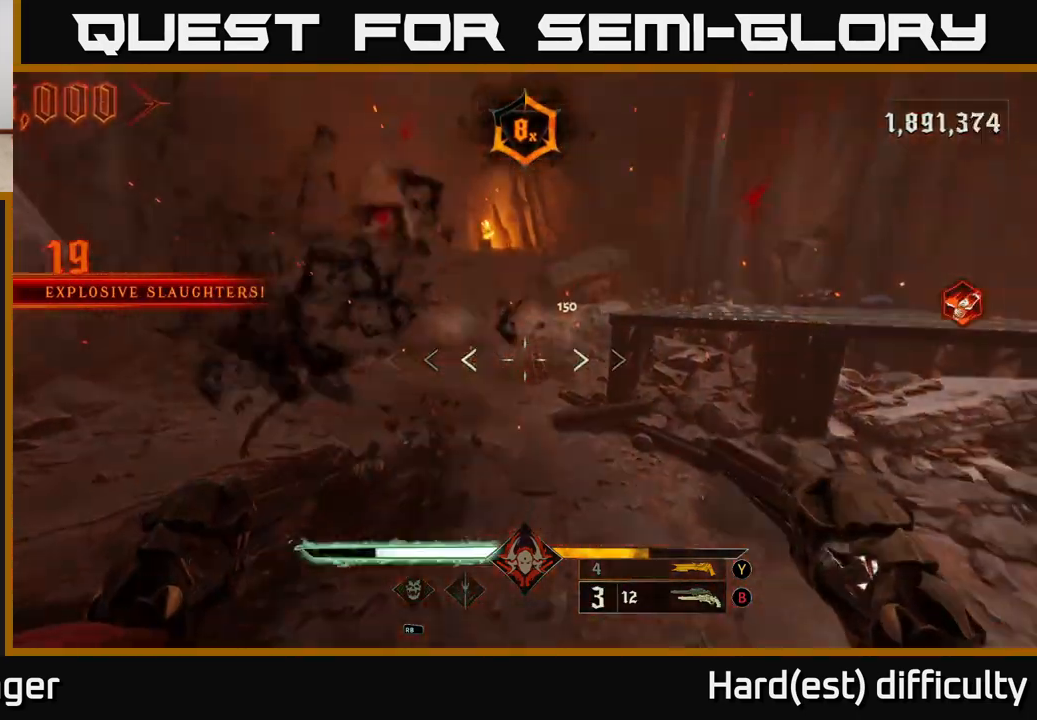
{"buttons": [], "left_stick": "up-left", "right_stick": "center", "events": [[50, "R2", "down"], [150, "R2", "up"], [167, "right_stick", "up"], [250, "left_stick", "up-left"], [317, "right_stick", "center"], [417, "right_stick", "up-left"], [500, "right_stick", "center"]]}
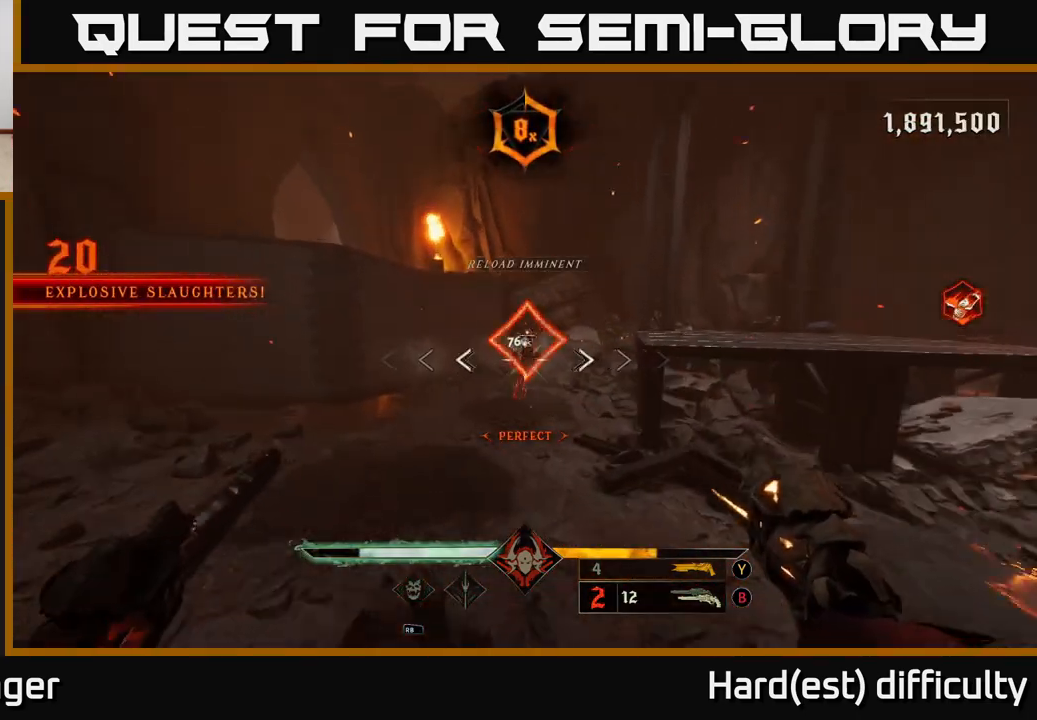
{"buttons": [], "left_stick": "left", "right_stick": "right", "events": [[117, "R2", "down"], [183, "left_stick", "up"], [200, "R2", "up"], [300, "right_stick", "right"], [433, "left_stick", "left"]]}
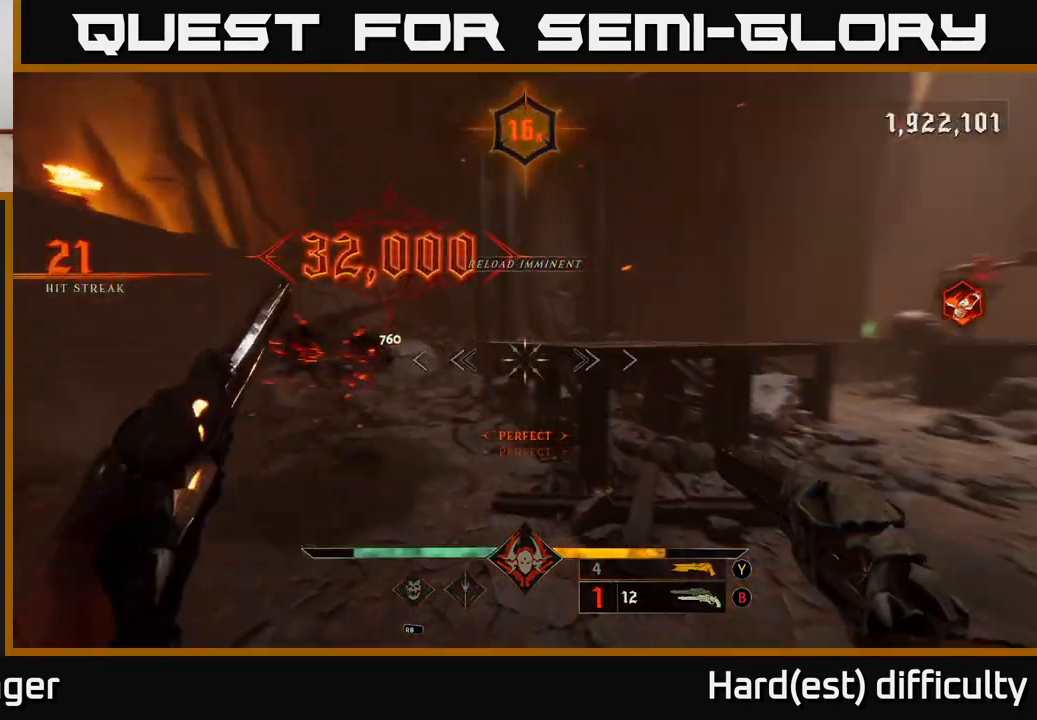
{"buttons": [], "left_stick": "up", "right_stick": "center", "events": [[200, "left_stick", "up-right"], [367, "right_stick", "center"], [417, "left_stick", "up"]]}